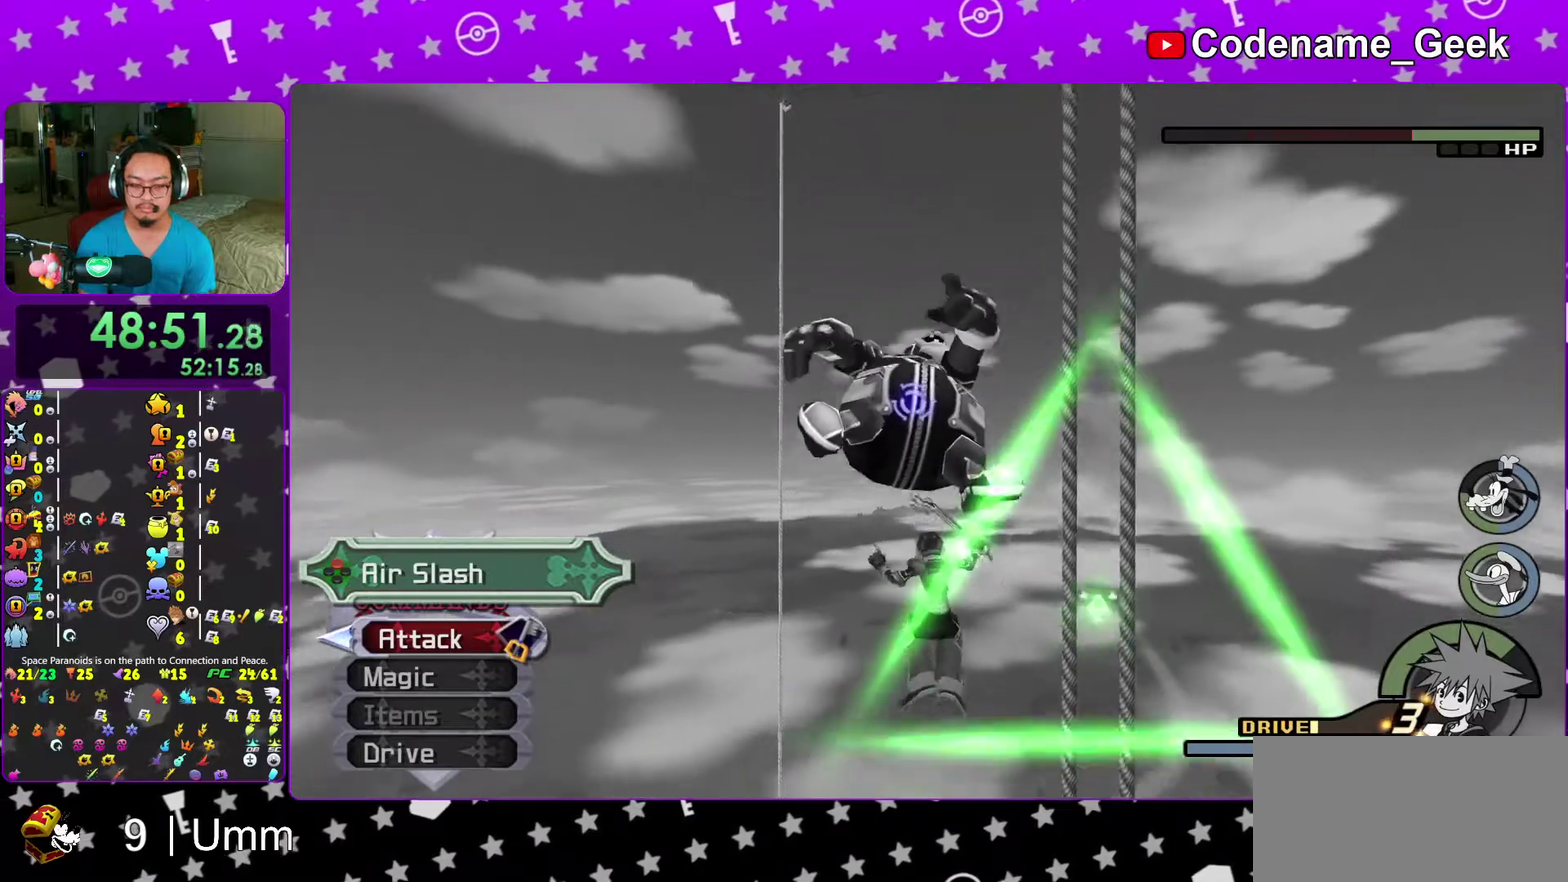
Gameplay with a controller (Nintendo layout); each line is a JSON object with the inputs held at the frame after it (dt_ms = milliseconds from this image to that frame). "events" lists button and stick changes between this image and that frame as [ms after this image, input, new state], when the widget could be followed in between. This overlay highlights the sticks when they move; stick clicks (L3 R3) are not distinguishable. Not read: L3 R3 SELECT START.
{"dt_ms": 500, "buttons": [], "left_stick": "center", "right_stick": "down-right", "events": [[117, "X", "up"], [183, "X", "down"], [283, "X", "up"], [350, "X", "down"], [367, "right_stick", "down-right"], [467, "X", "up"]]}
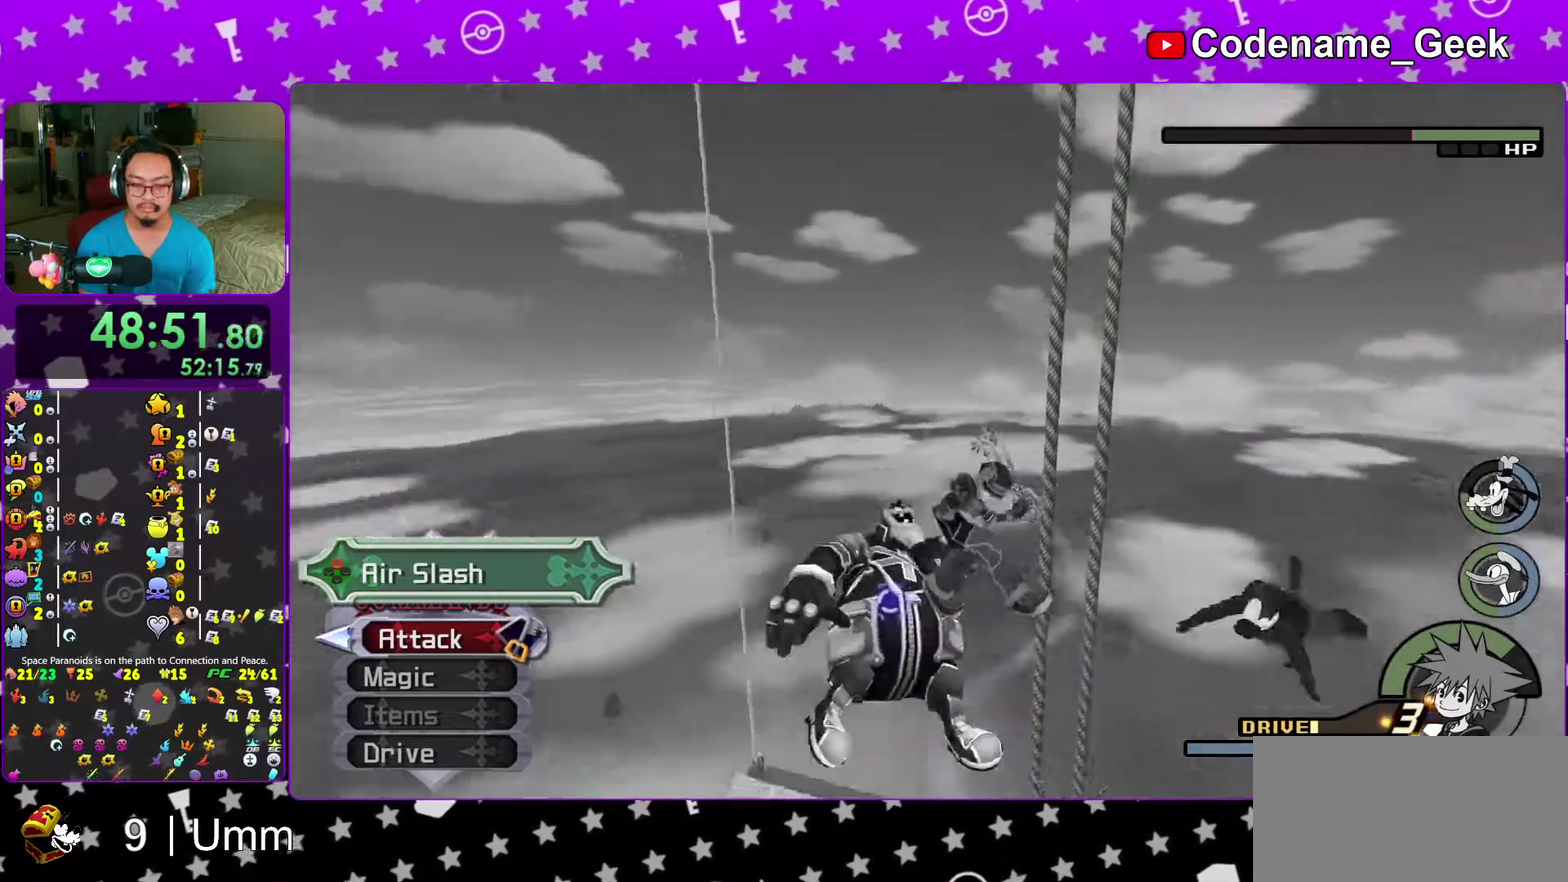
{"dt_ms": 500, "buttons": ["X"], "left_stick": "center", "right_stick": "down-right", "events": [[33, "X", "down"], [33, "right_stick", "center"], [150, "X", "up"], [200, "X", "down"], [350, "X", "up"], [400, "right_stick", "down-right"], [417, "X", "down"]]}
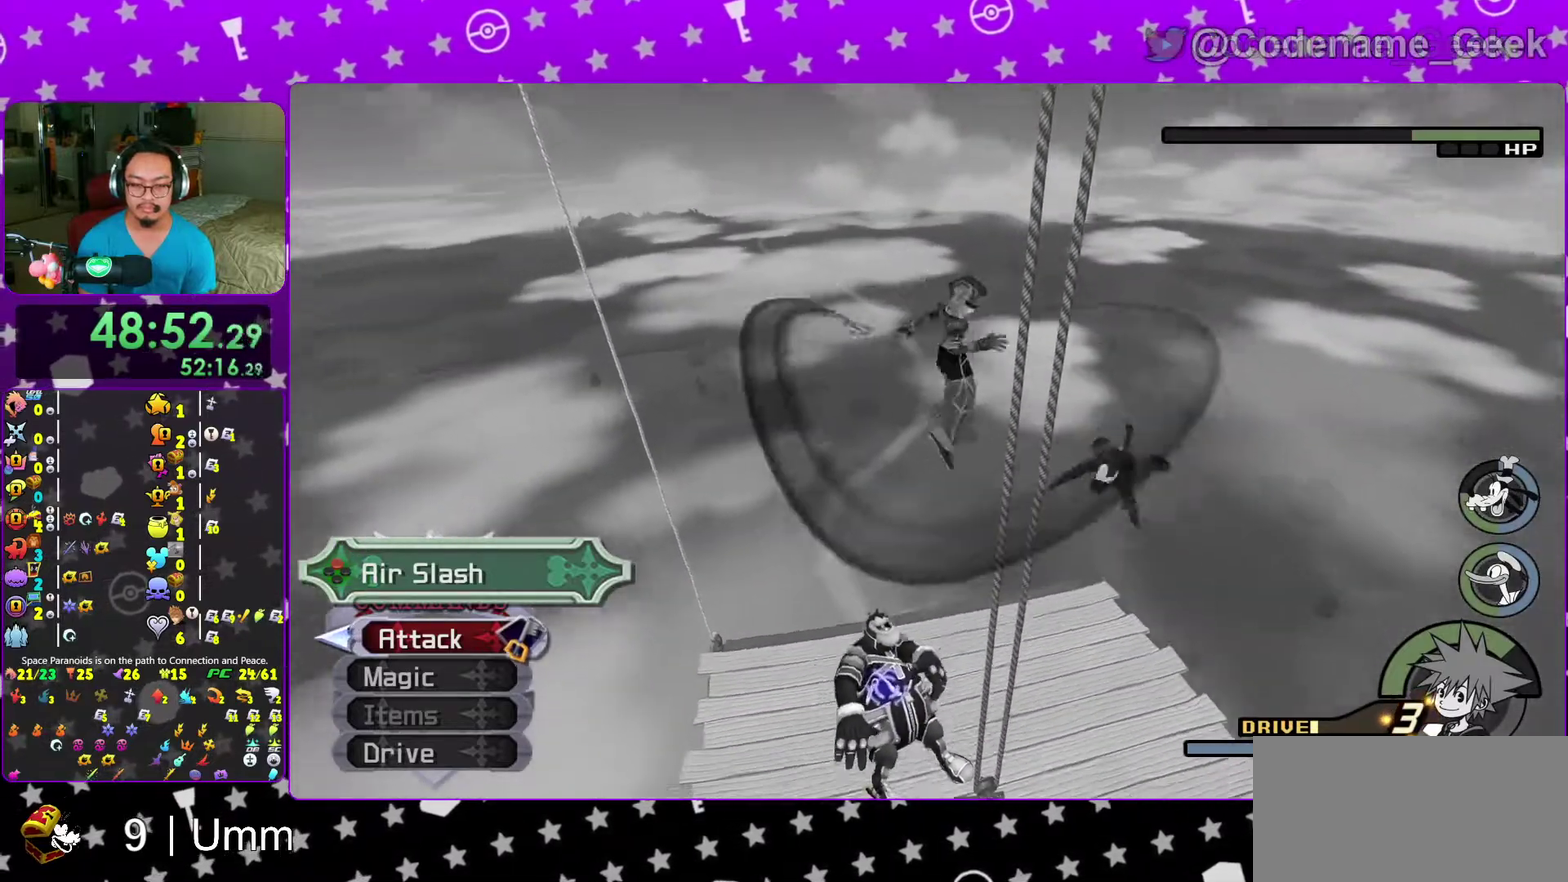
{"dt_ms": 500, "buttons": [], "left_stick": "center", "right_stick": "down"}
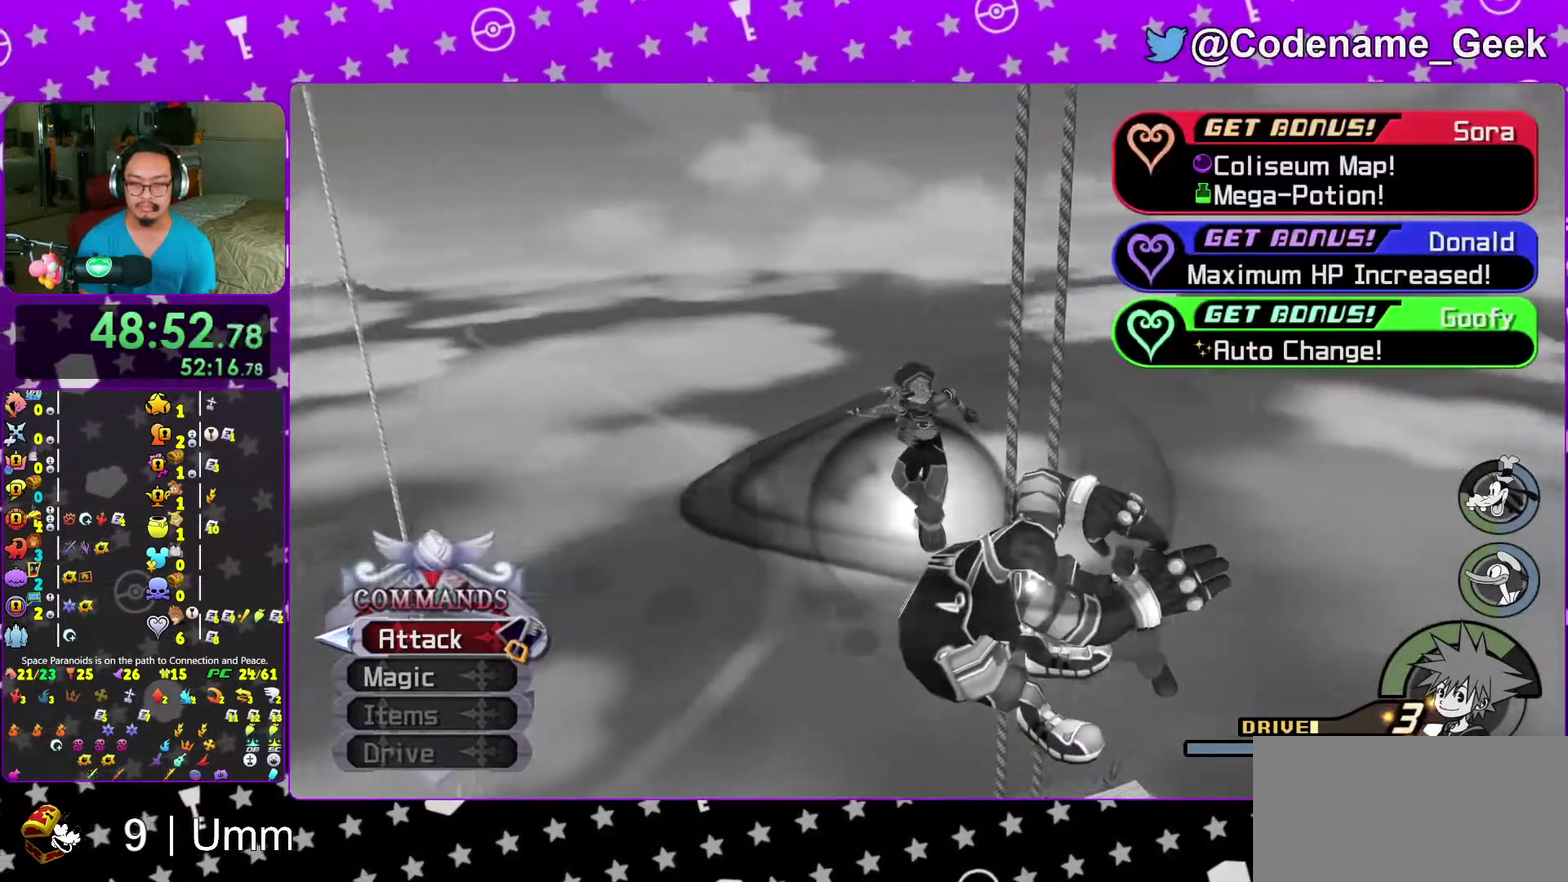
{"dt_ms": 400, "buttons": [], "left_stick": "center", "right_stick": "center", "events": [[33, "X", "down"], [150, "X", "up"], [233, "X", "down"], [233, "right_stick", "center"], [350, "X", "up"]]}
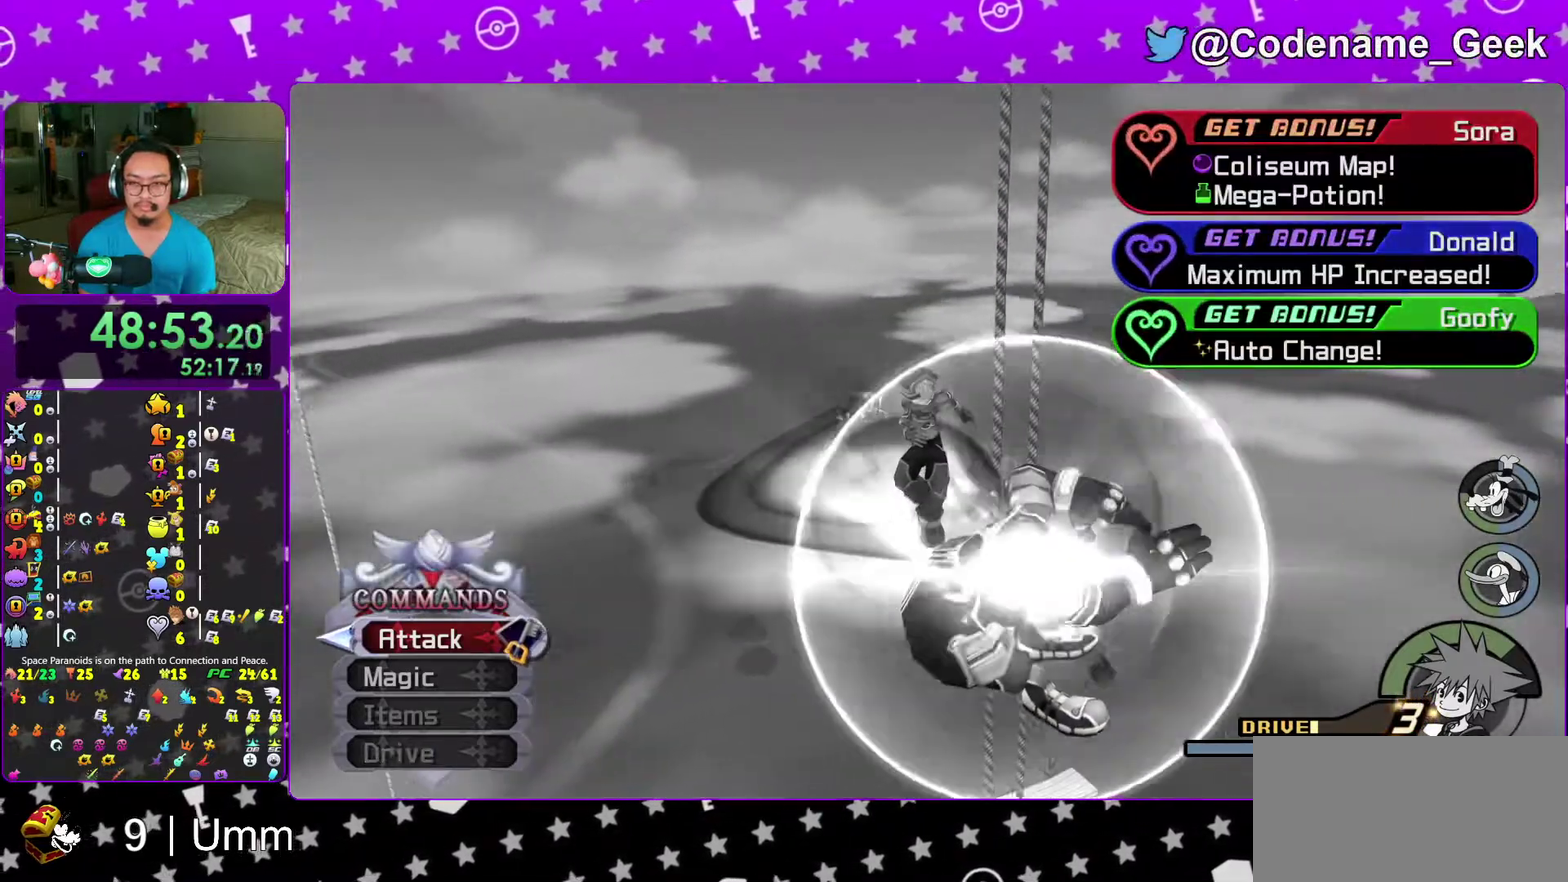
{"dt_ms": 600, "buttons": [], "left_stick": "center", "right_stick": "center"}
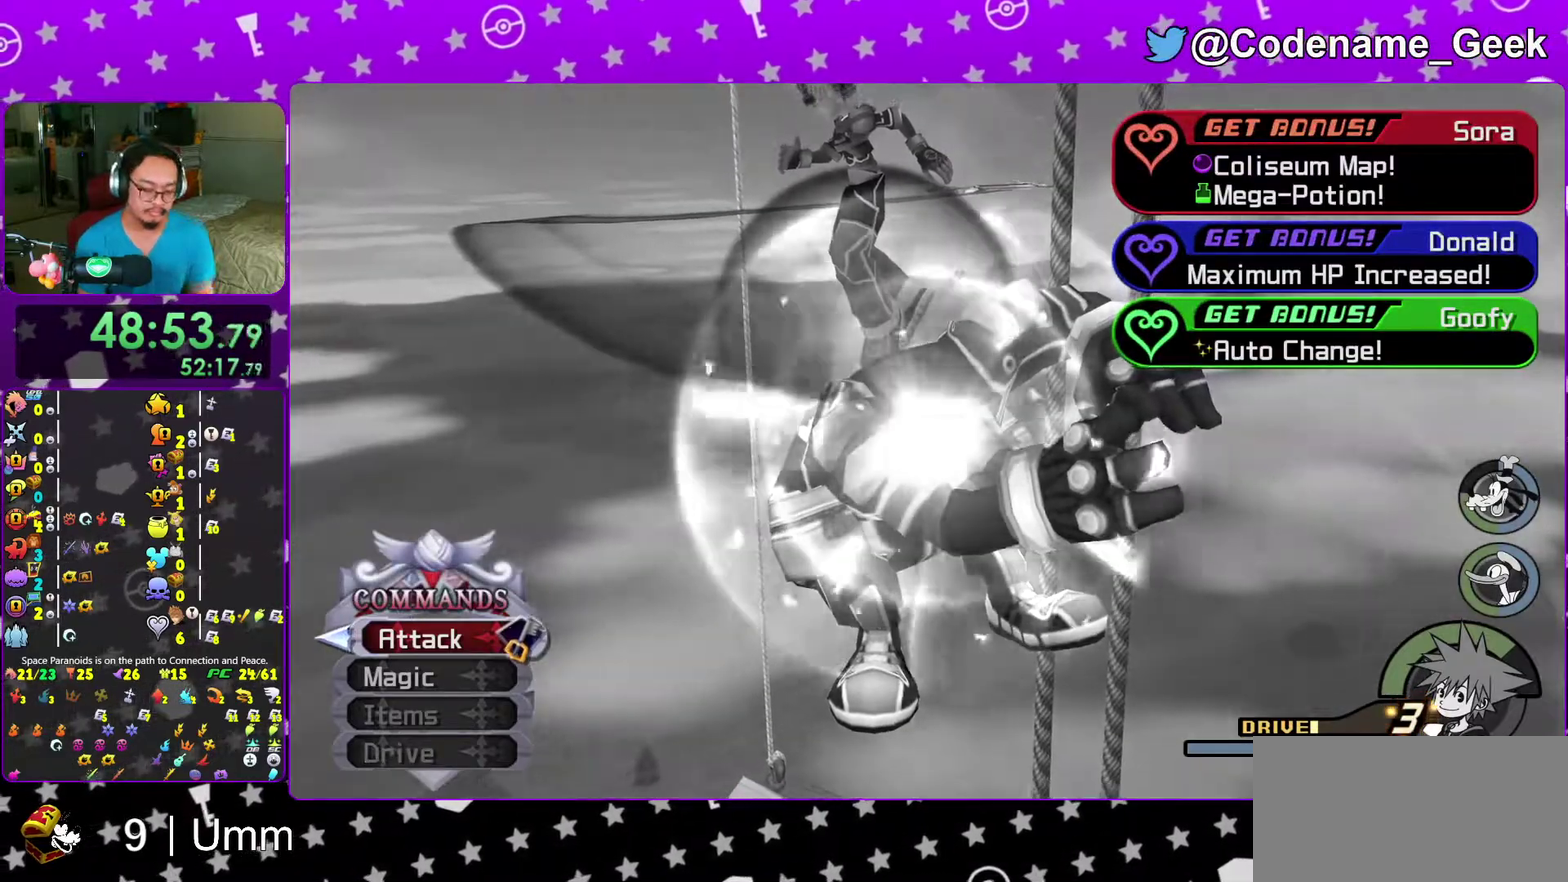
{"dt_ms": 400, "buttons": [], "left_stick": "center", "right_stick": "center"}
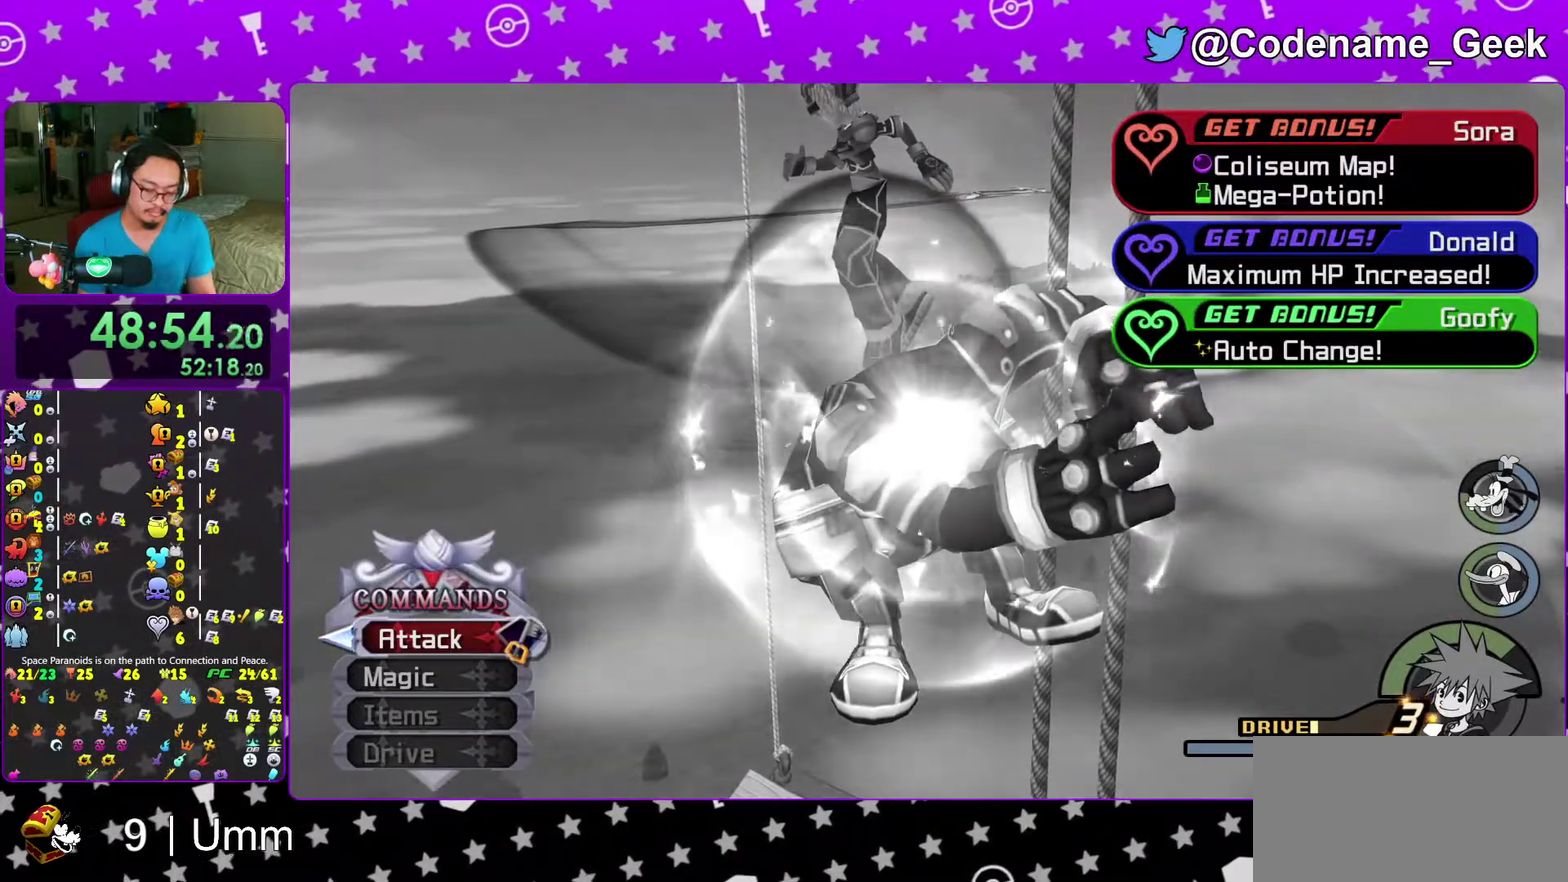
{"dt_ms": 600, "buttons": [], "left_stick": "center", "right_stick": "center", "events": []}
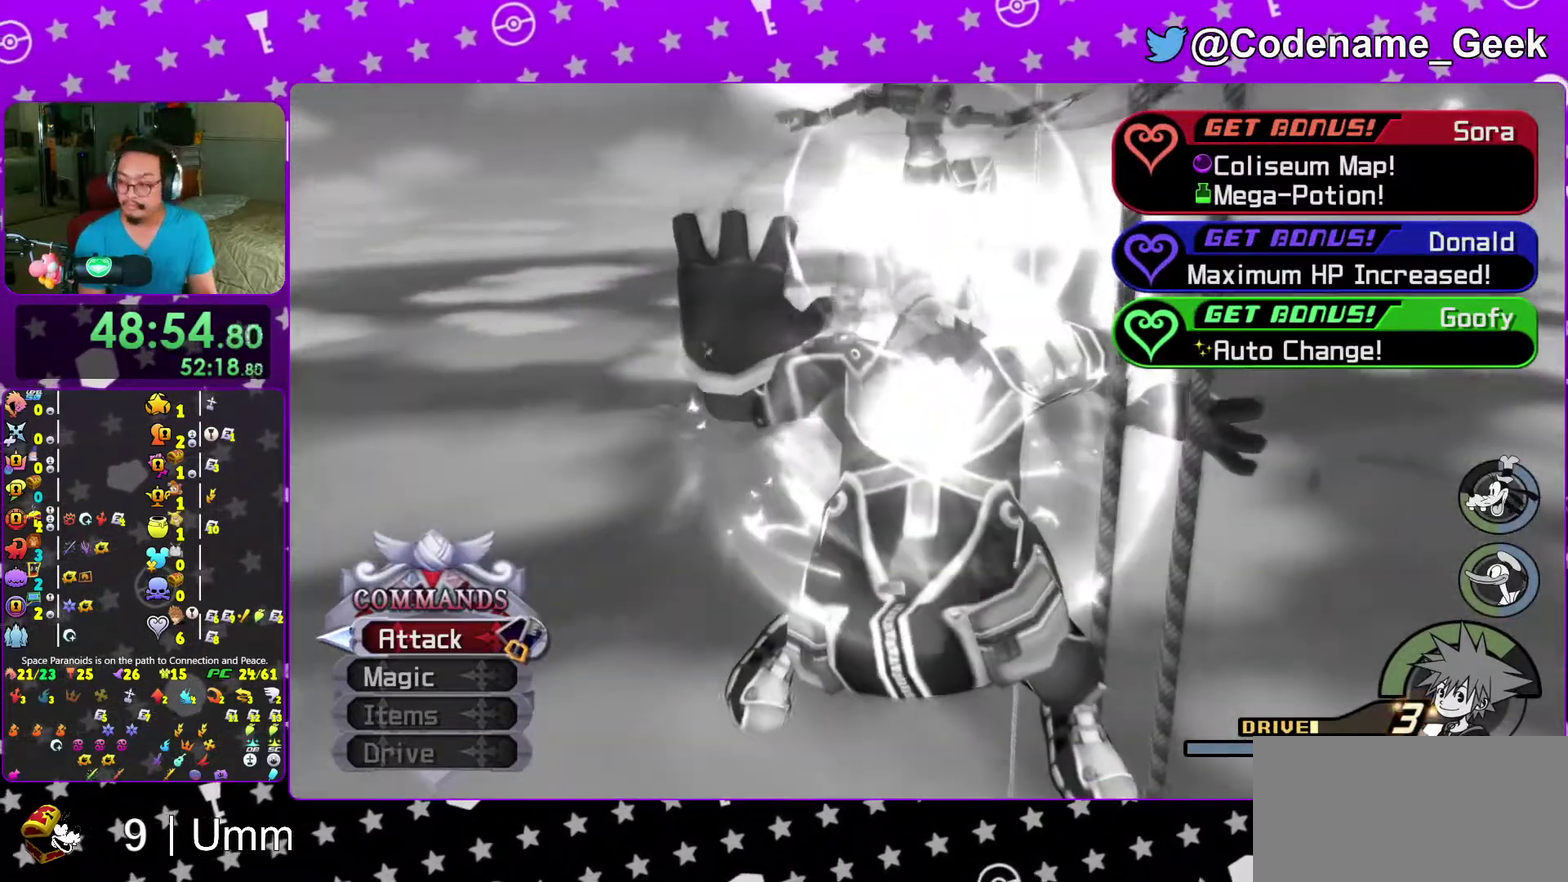
{"dt_ms": 400, "buttons": [], "left_stick": "center", "right_stick": "center", "events": []}
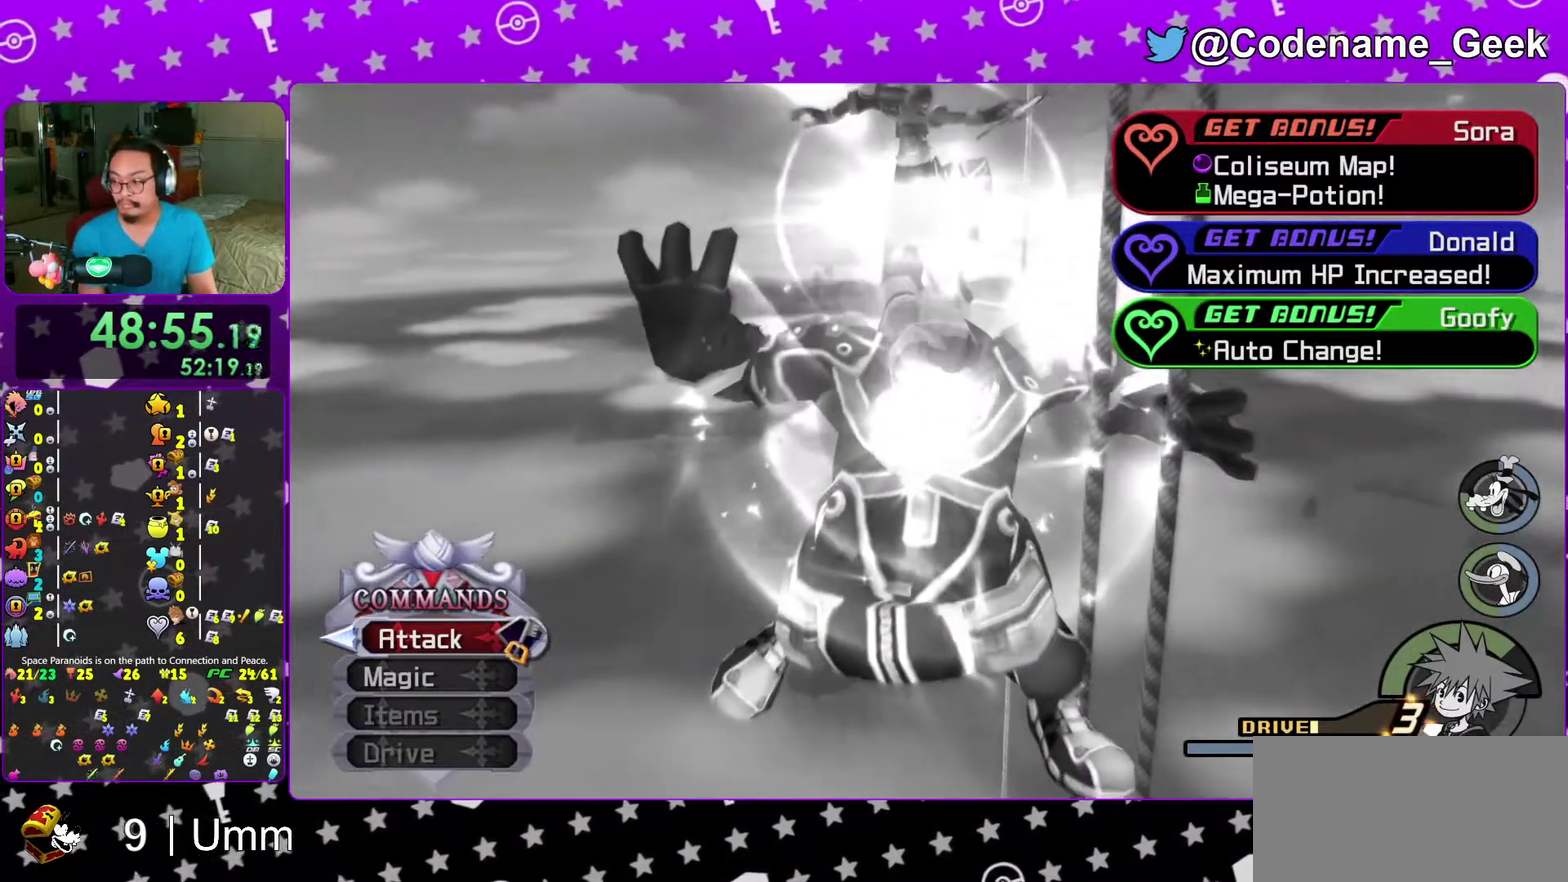
{"dt_ms": 600, "buttons": [], "left_stick": "center", "right_stick": "center", "events": []}
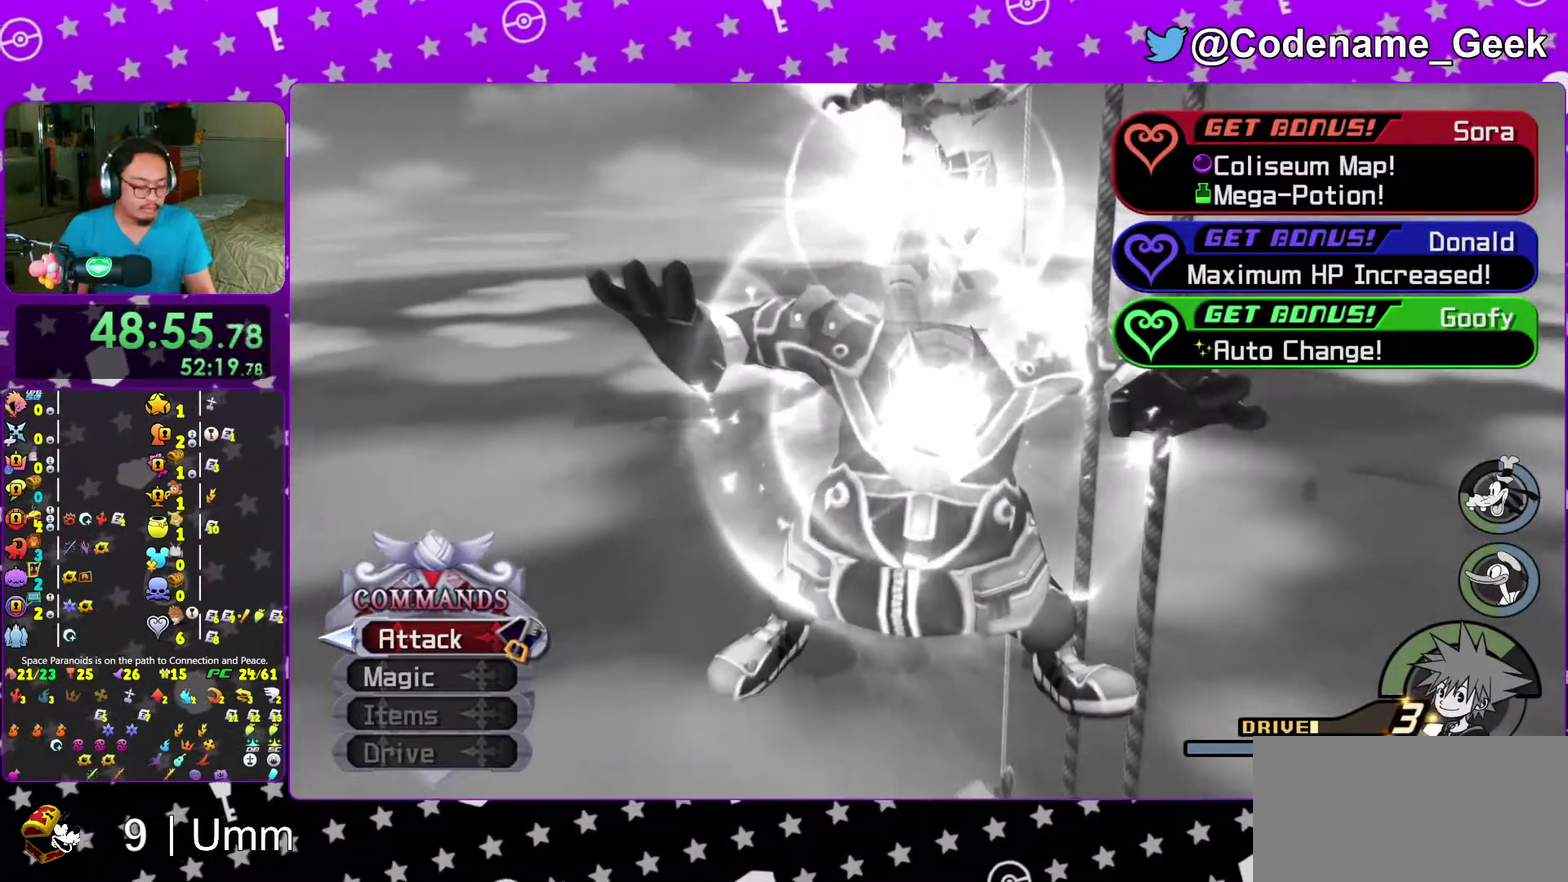
{"dt_ms": 400, "buttons": [], "left_stick": "center", "right_stick": "center", "events": []}
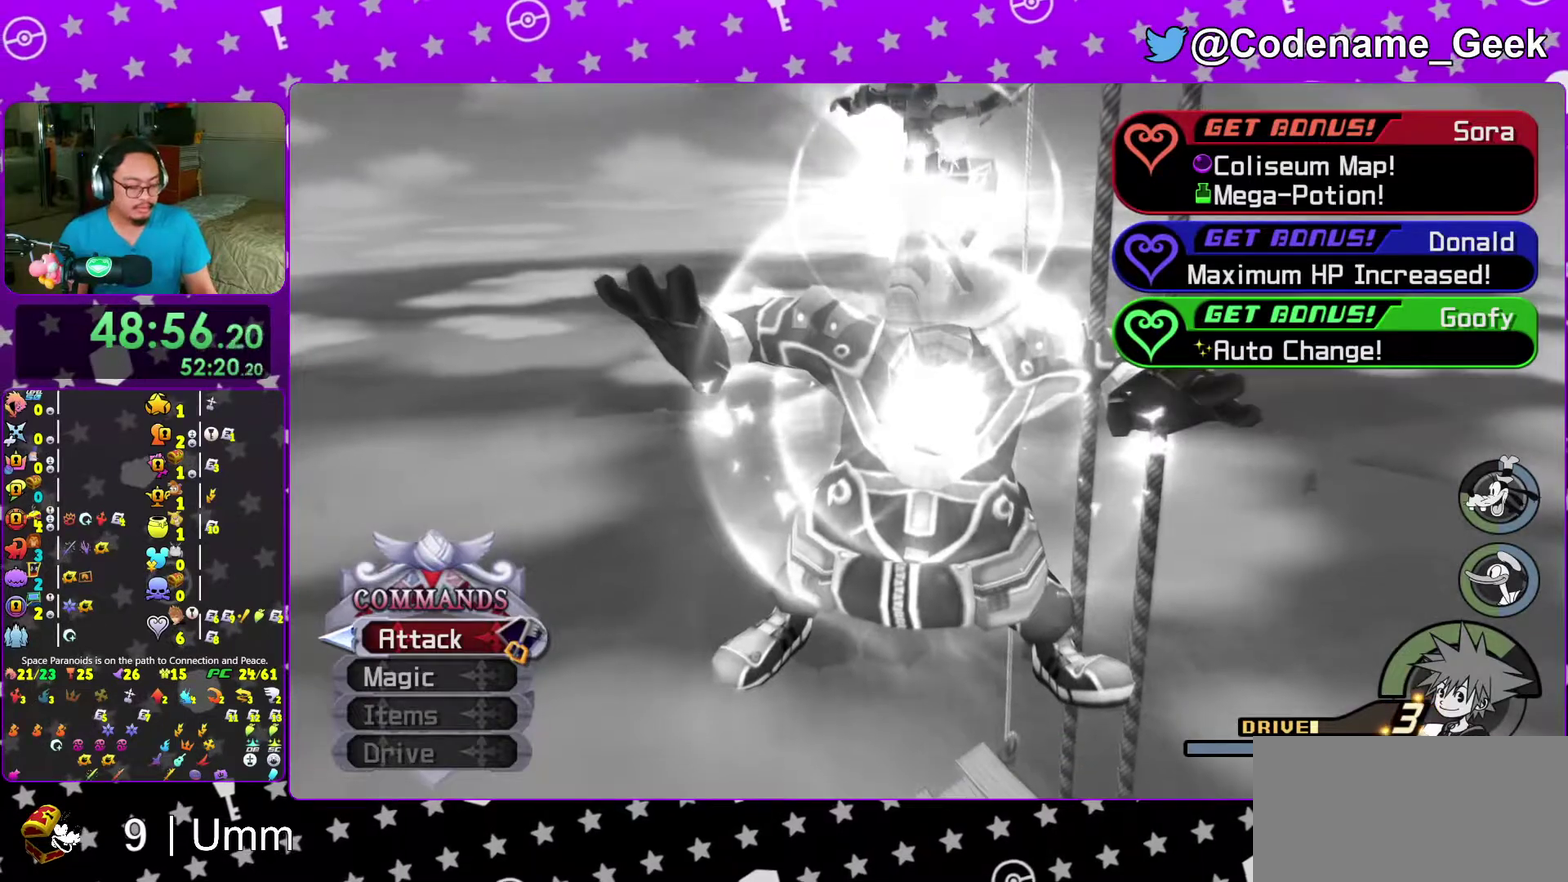
{"dt_ms": 600, "buttons": [], "left_stick": "center", "right_stick": "center", "events": []}
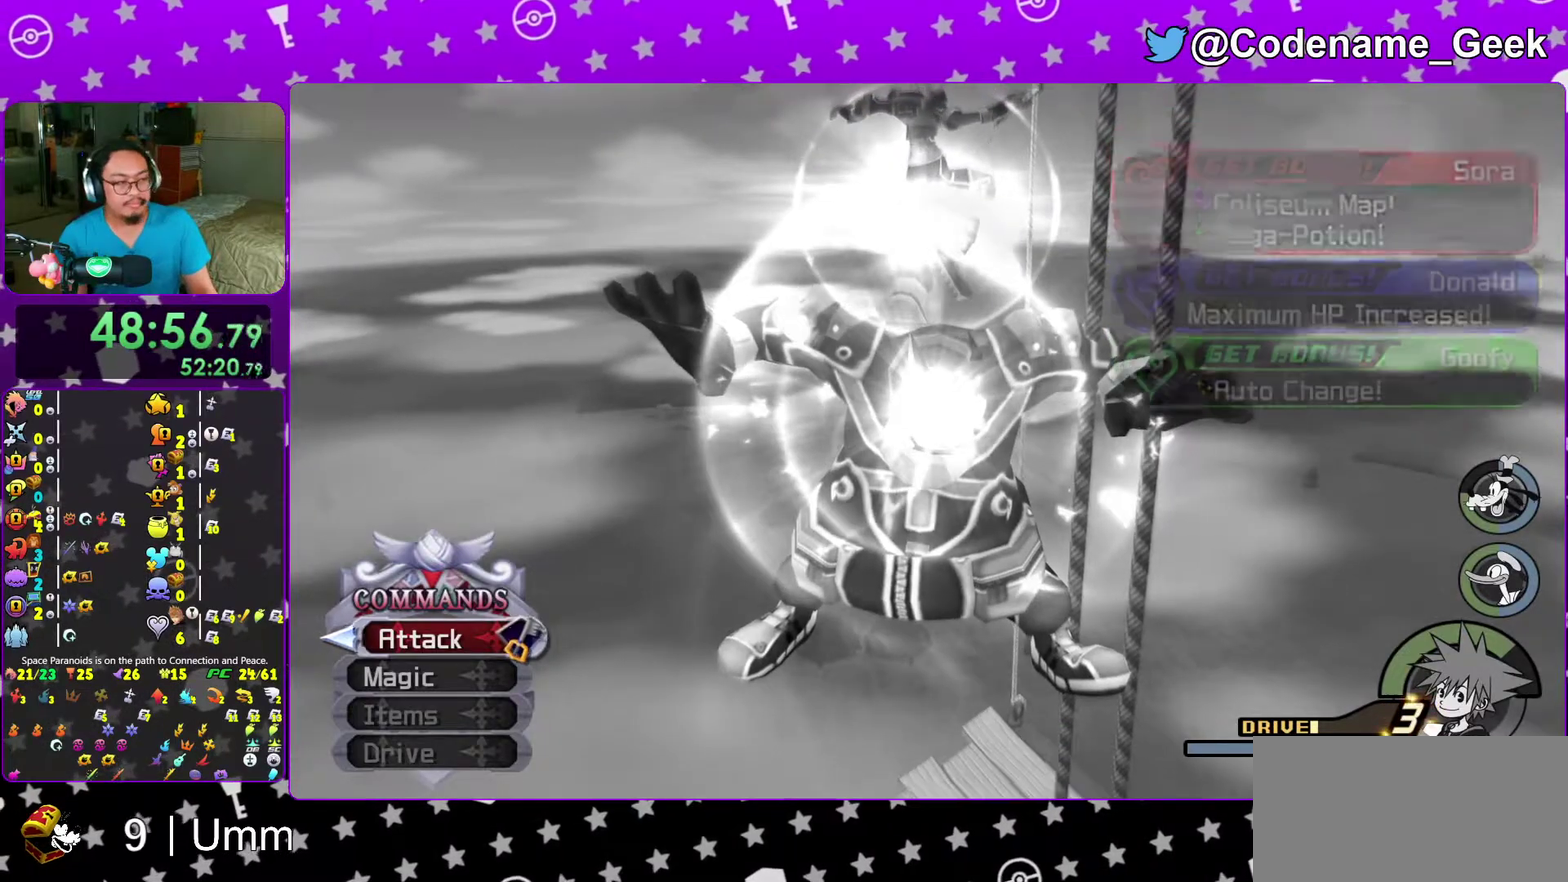
{"dt_ms": 300, "buttons": [], "left_stick": "center", "right_stick": "center", "events": []}
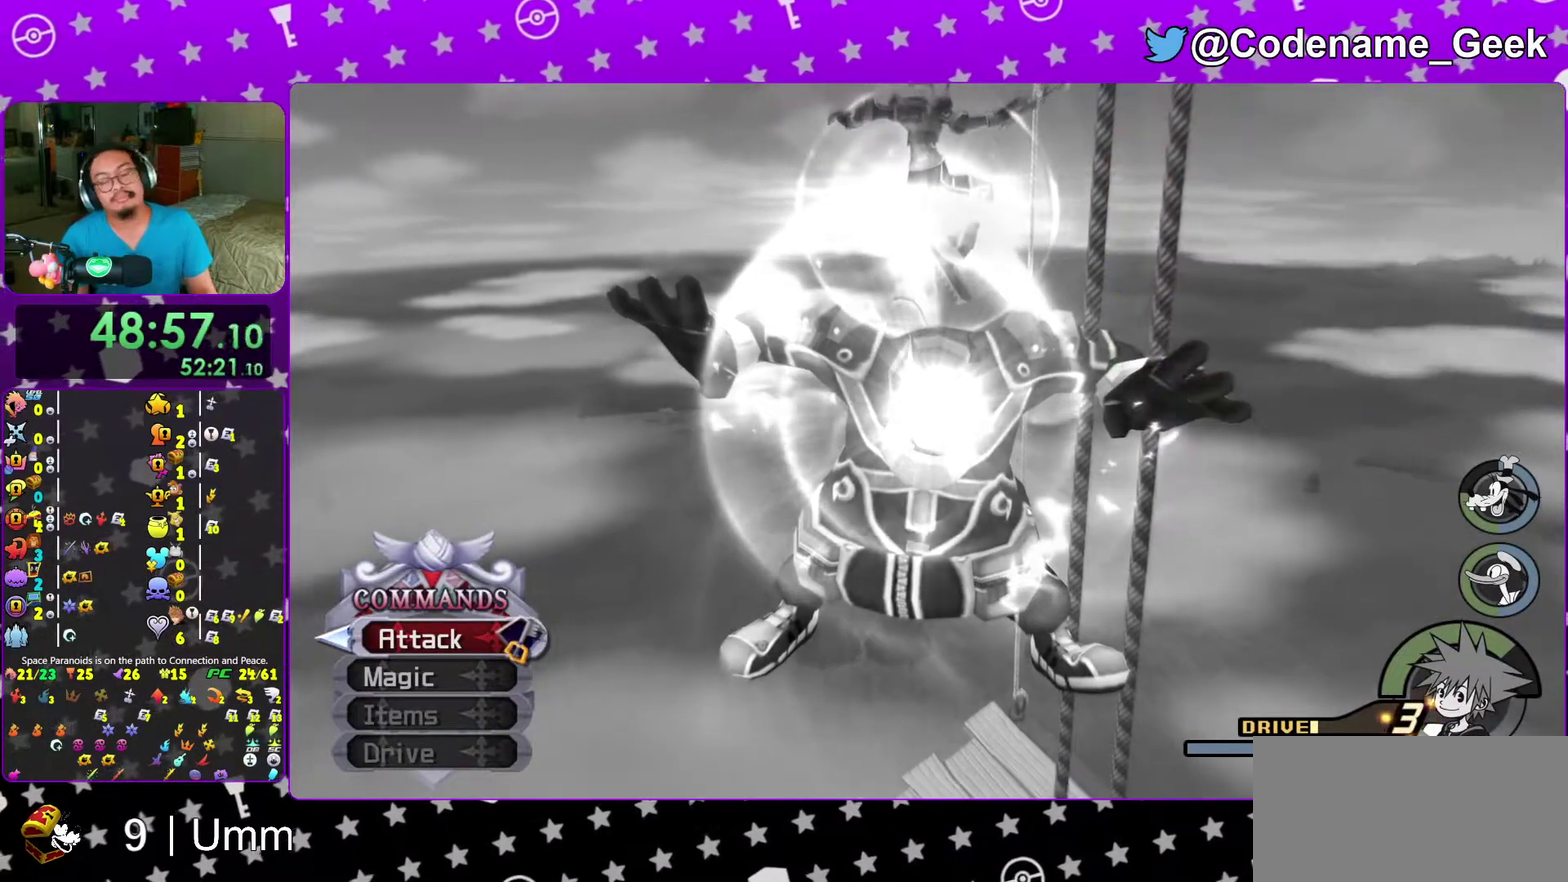
{"dt_ms": 700, "buttons": [], "left_stick": "center", "right_stick": "center", "events": []}
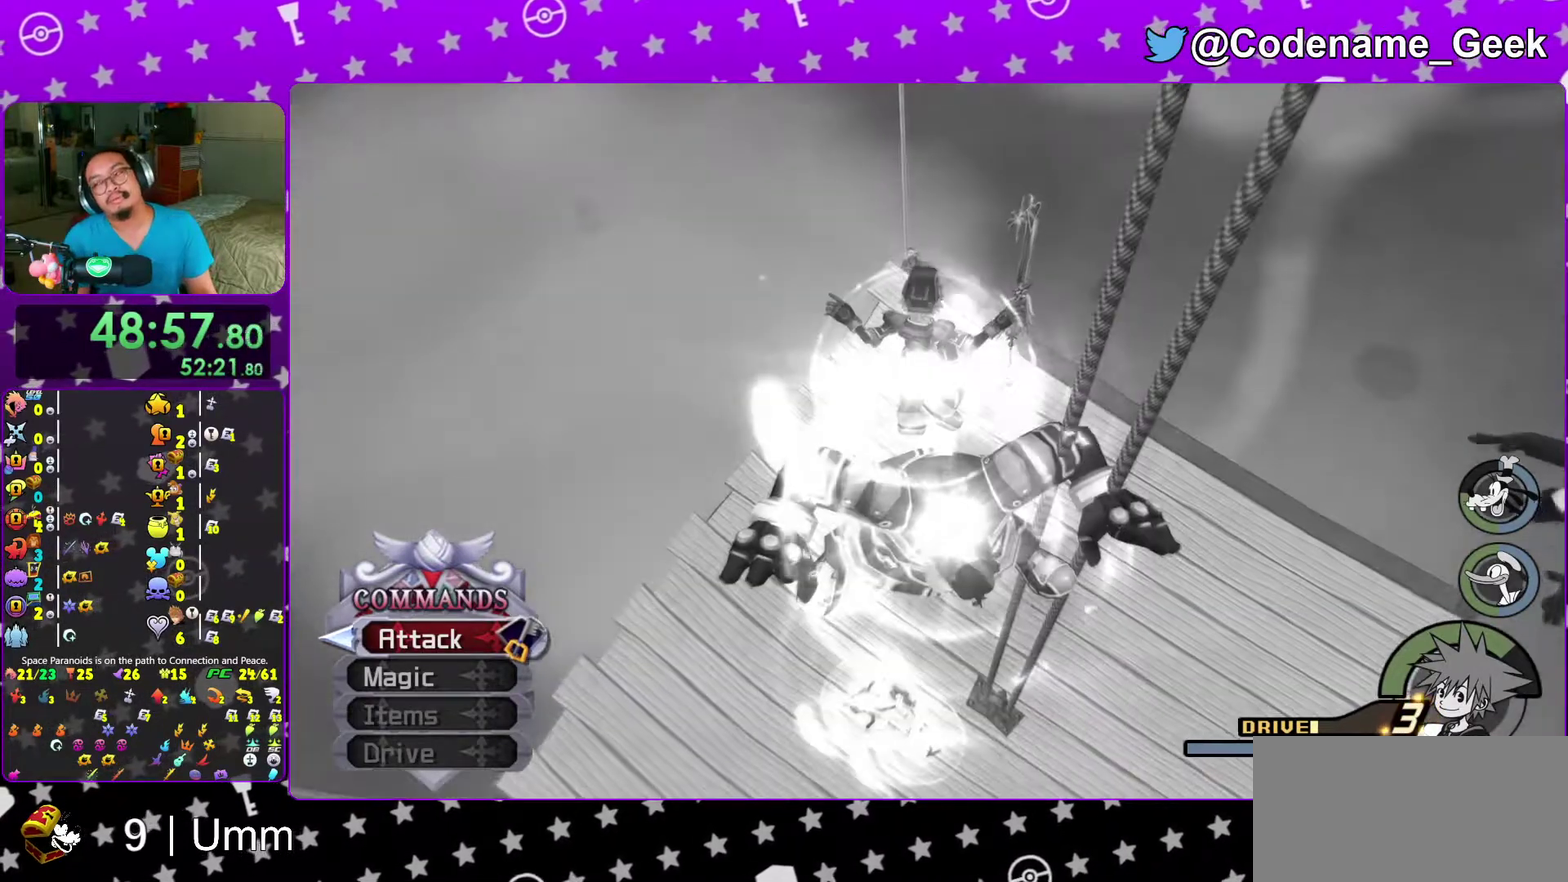
{"dt_ms": 300, "buttons": [], "left_stick": "center", "right_stick": "center", "events": []}
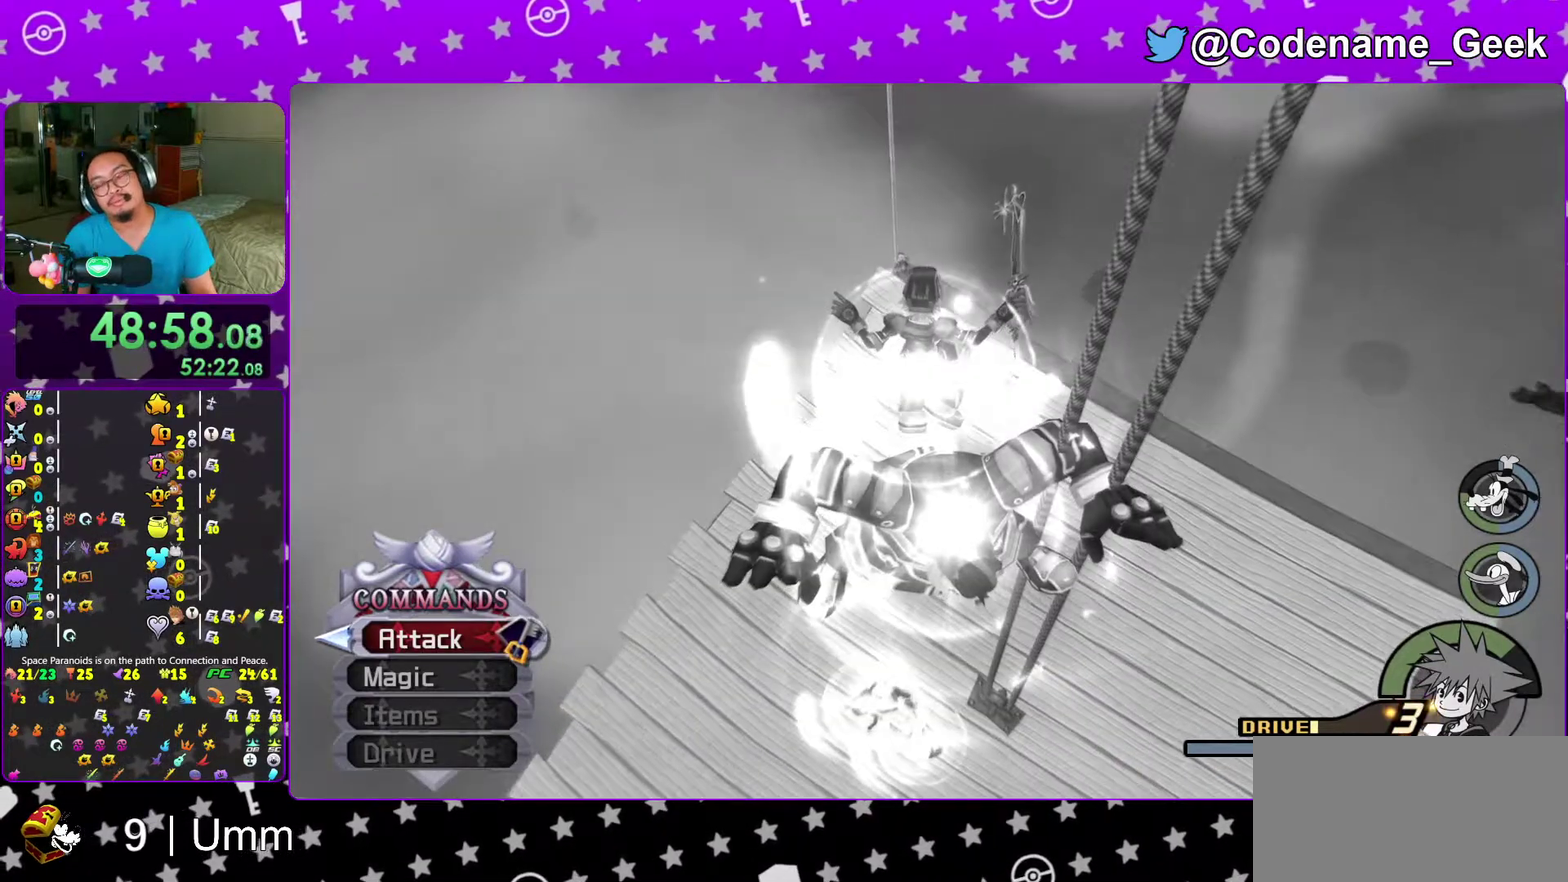
{"dt_ms": 700, "buttons": [], "left_stick": "center", "right_stick": "center", "events": [[100, "B", "down"], [100, "right_stick", "down-right"], [183, "B", "up"], [250, "B", "down"], [350, "B", "up"], [433, "B", "down"], [533, "right_stick", "center"], [700, "B", "up"]]}
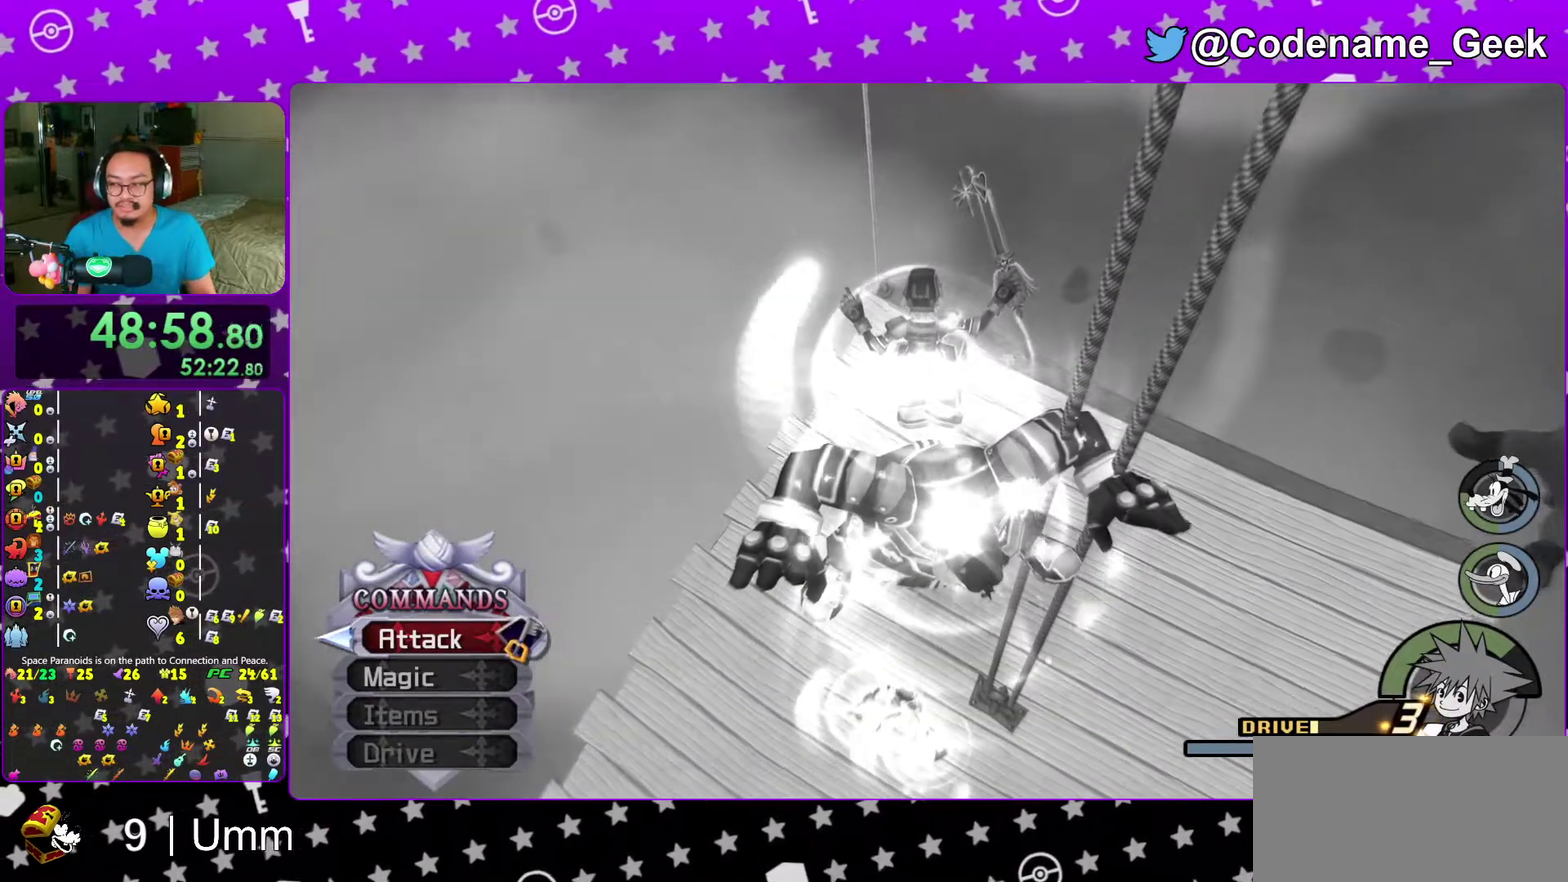
{"dt_ms": 300, "buttons": ["B"], "left_stick": "center", "right_stick": "center", "events": [[83, "B", "down"], [150, "B", "up"], [233, "B", "down"]]}
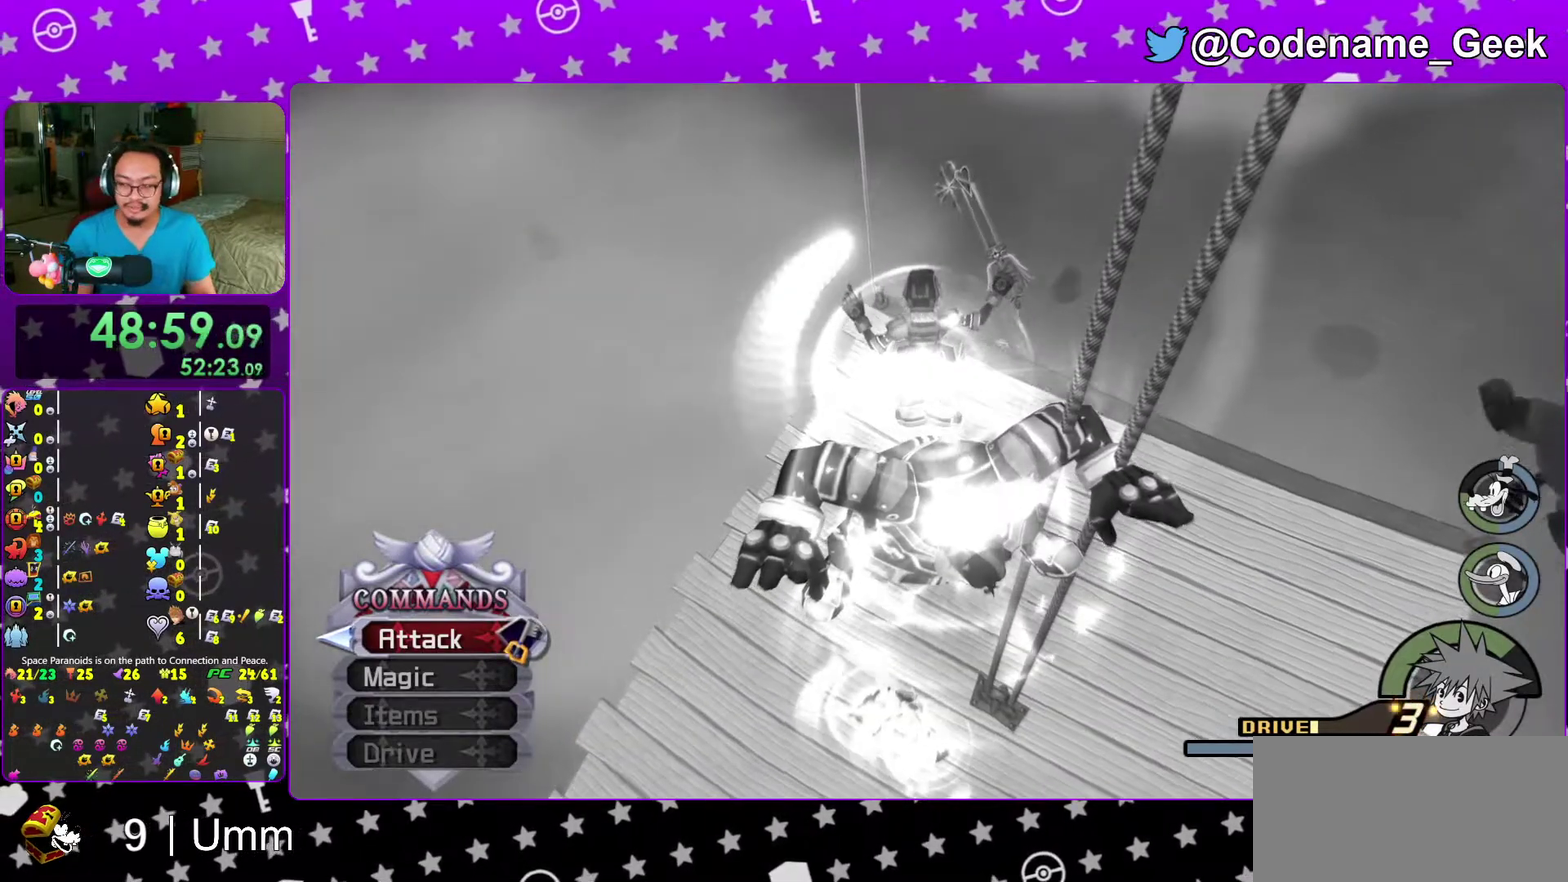
{"dt_ms": 700, "buttons": ["B"], "left_stick": "center", "right_stick": "center", "events": [[33, "B", "up"], [117, "B", "down"], [217, "B", "up"], [283, "B", "down"], [383, "B", "up"], [467, "B", "down"], [567, "B", "up"], [650, "B", "down"]]}
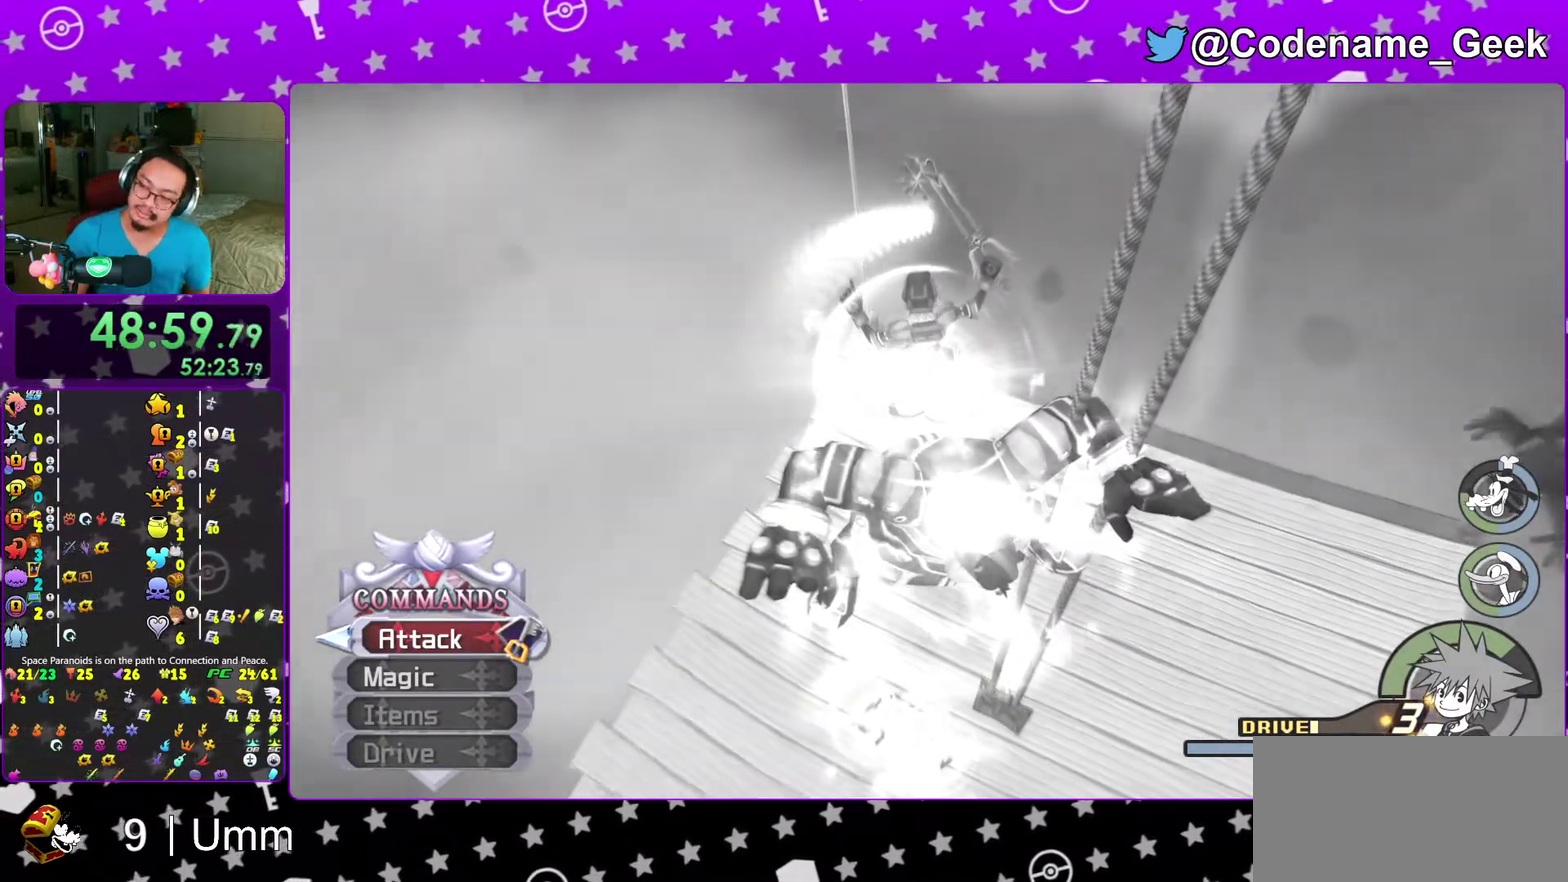
{"dt_ms": 300, "buttons": [], "left_stick": "center", "right_stick": "center", "events": [[67, "B", "up"], [133, "B", "down"], [233, "B", "up"]]}
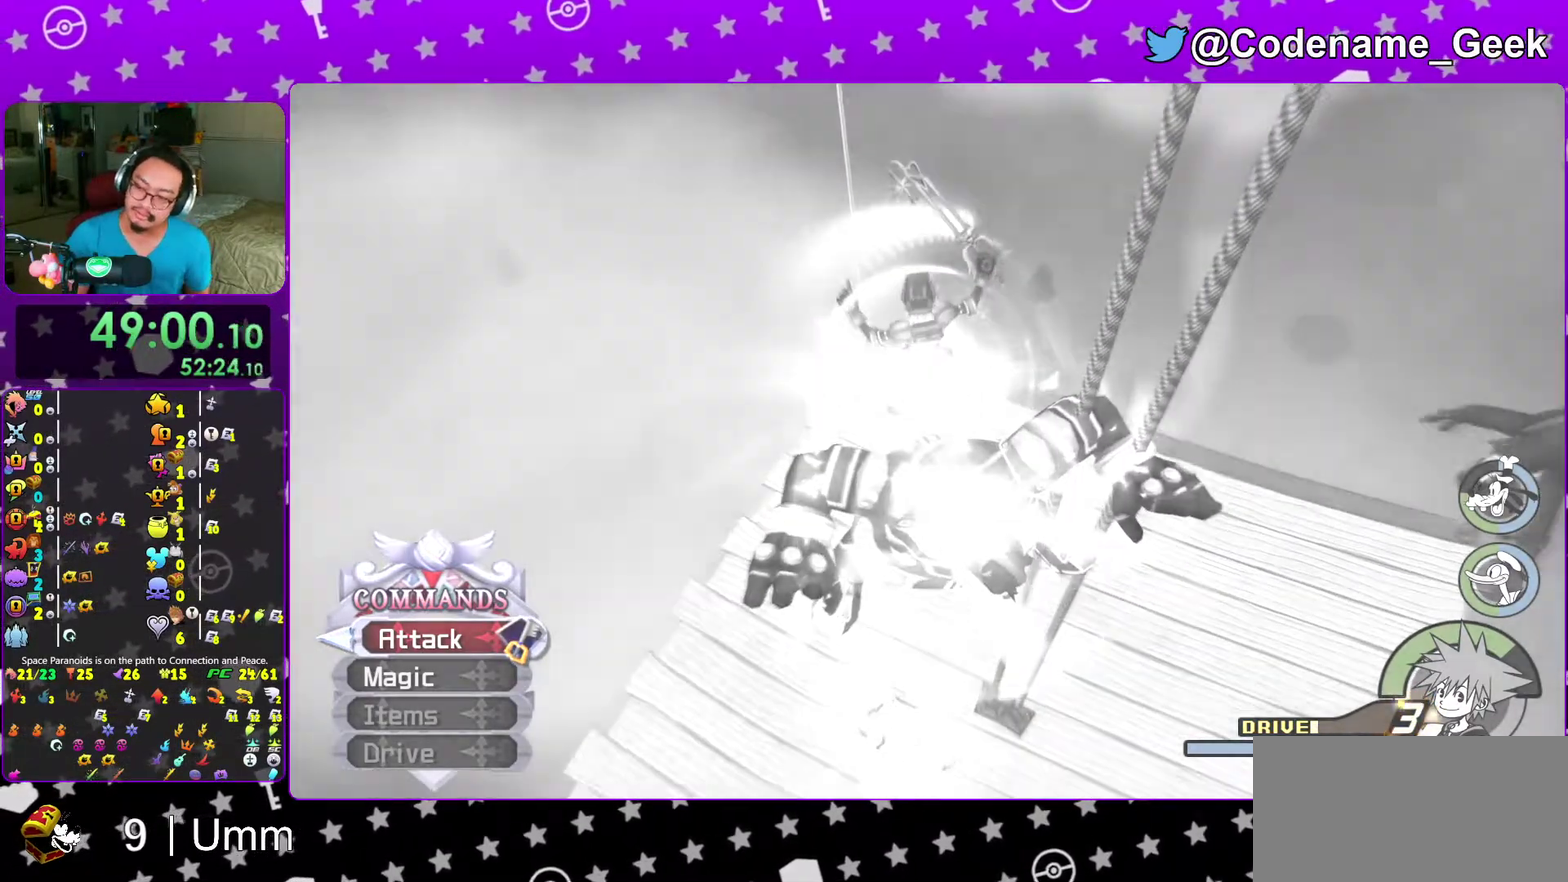
{"dt_ms": 900, "buttons": ["B"], "left_stick": "center", "right_stick": "center", "events": [[17, "B", "down"], [100, "B", "up"], [167, "B", "down"], [267, "B", "up"], [350, "B", "down"], [433, "B", "up"], [517, "B", "down"], [617, "B", "up"], [683, "B", "down"], [800, "B", "up"], [883, "B", "down"]]}
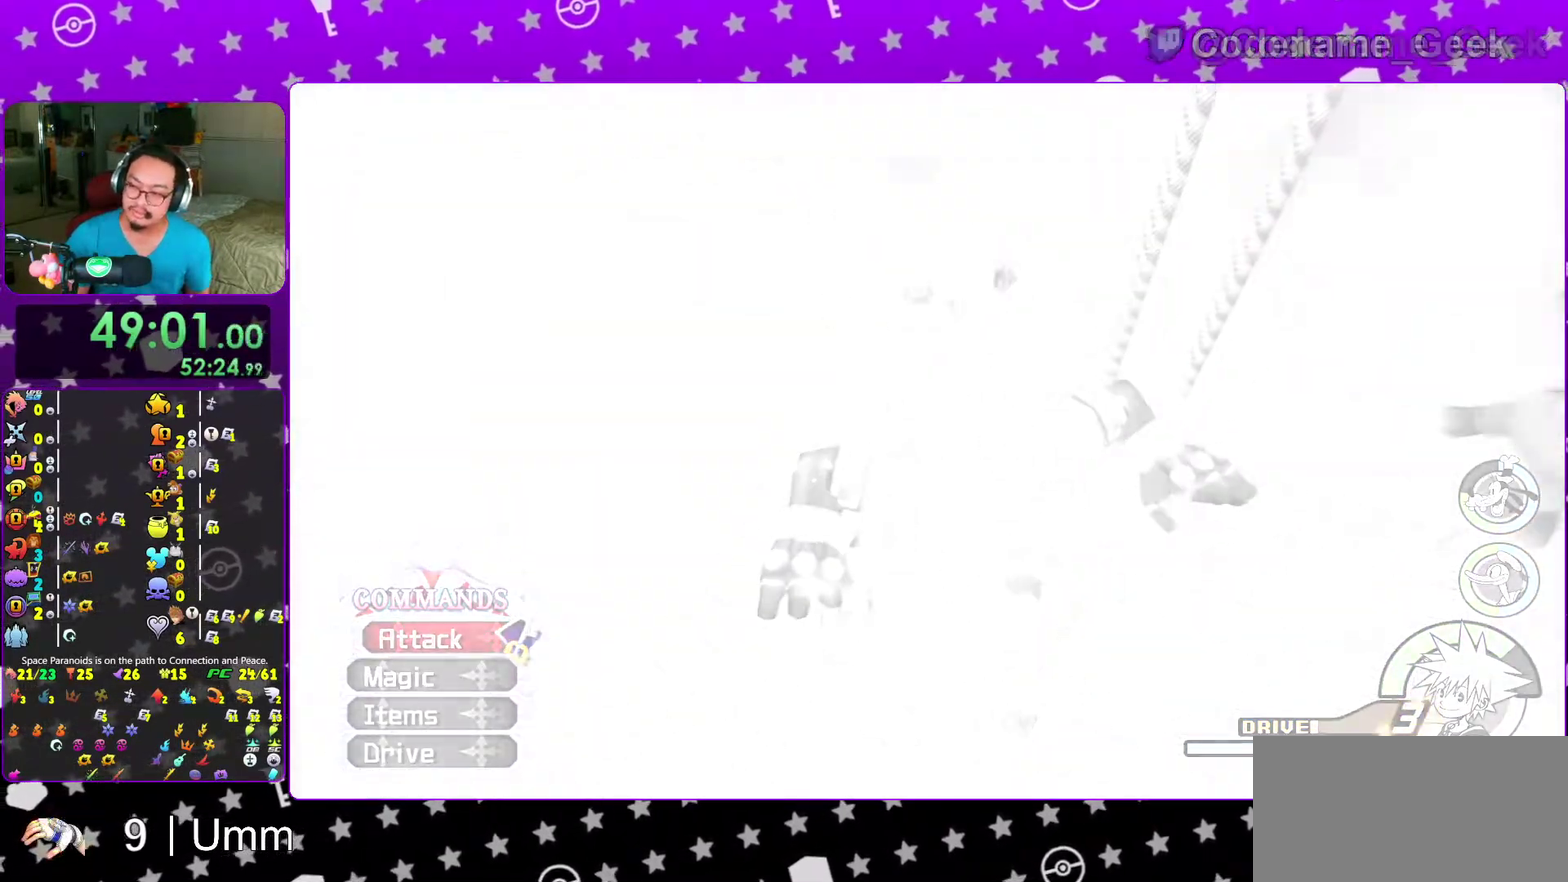
{"dt_ms": 300, "buttons": [], "left_stick": "center", "right_stick": "center", "events": [[67, "B", "up"], [133, "B", "down"], [250, "B", "up"]]}
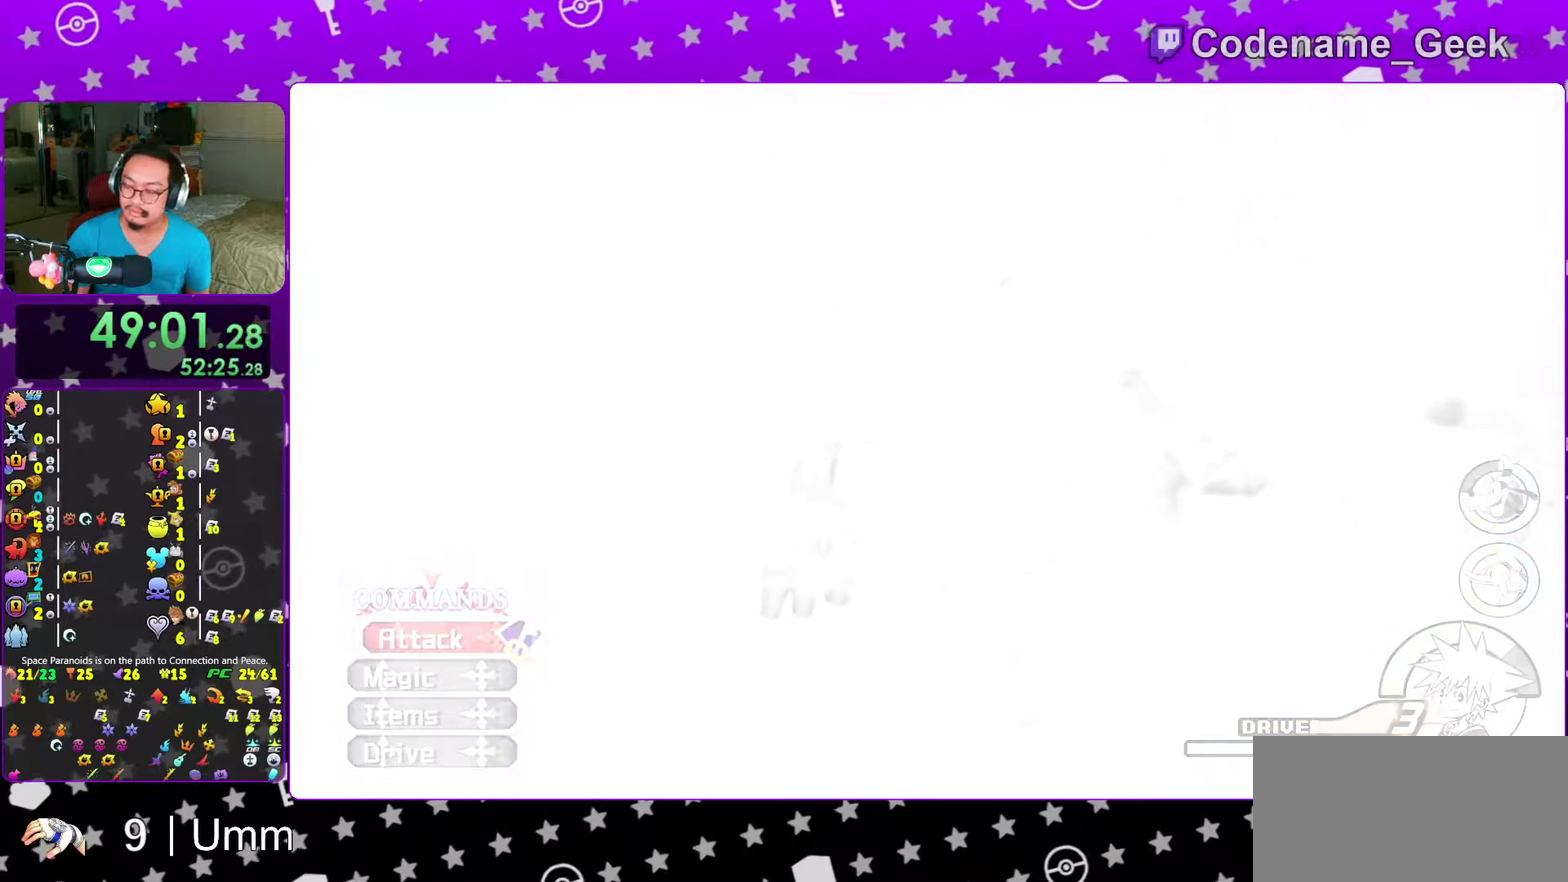
{"dt_ms": 700, "buttons": [], "left_stick": "center", "right_stick": "center", "events": [[17, "B", "down"], [100, "B", "up"], [183, "B", "down"], [317, "B", "up"], [383, "B", "down"], [483, "B", "up"], [567, "B", "down"], [667, "B", "up"]]}
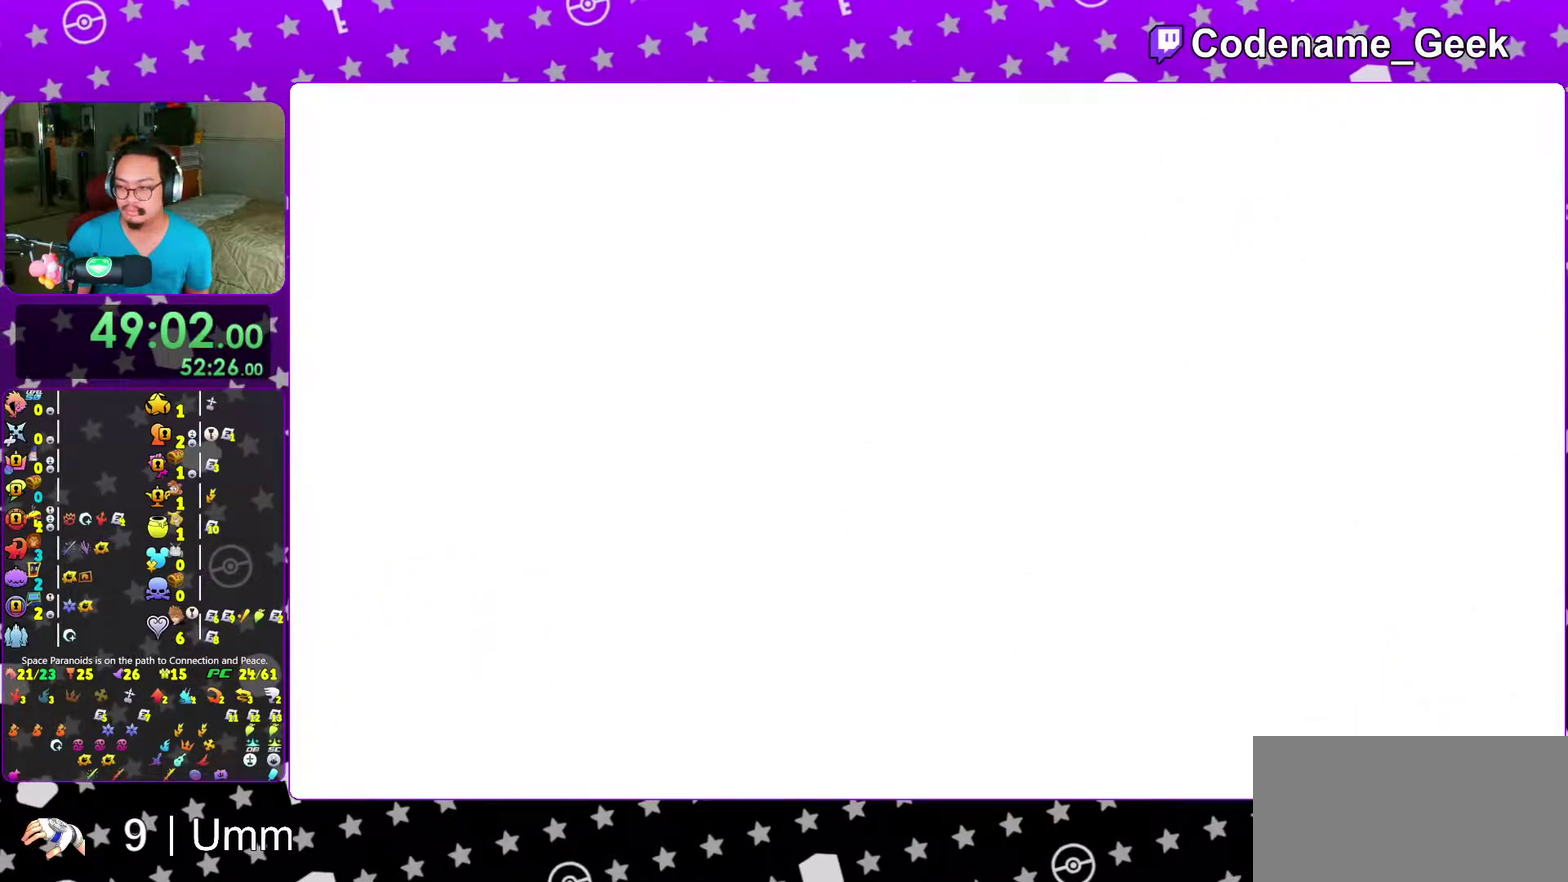
{"dt_ms": 300, "buttons": ["B"], "left_stick": "center", "right_stick": "center", "events": [[33, "B", "down"], [133, "B", "up"], [200, "B", "down"]]}
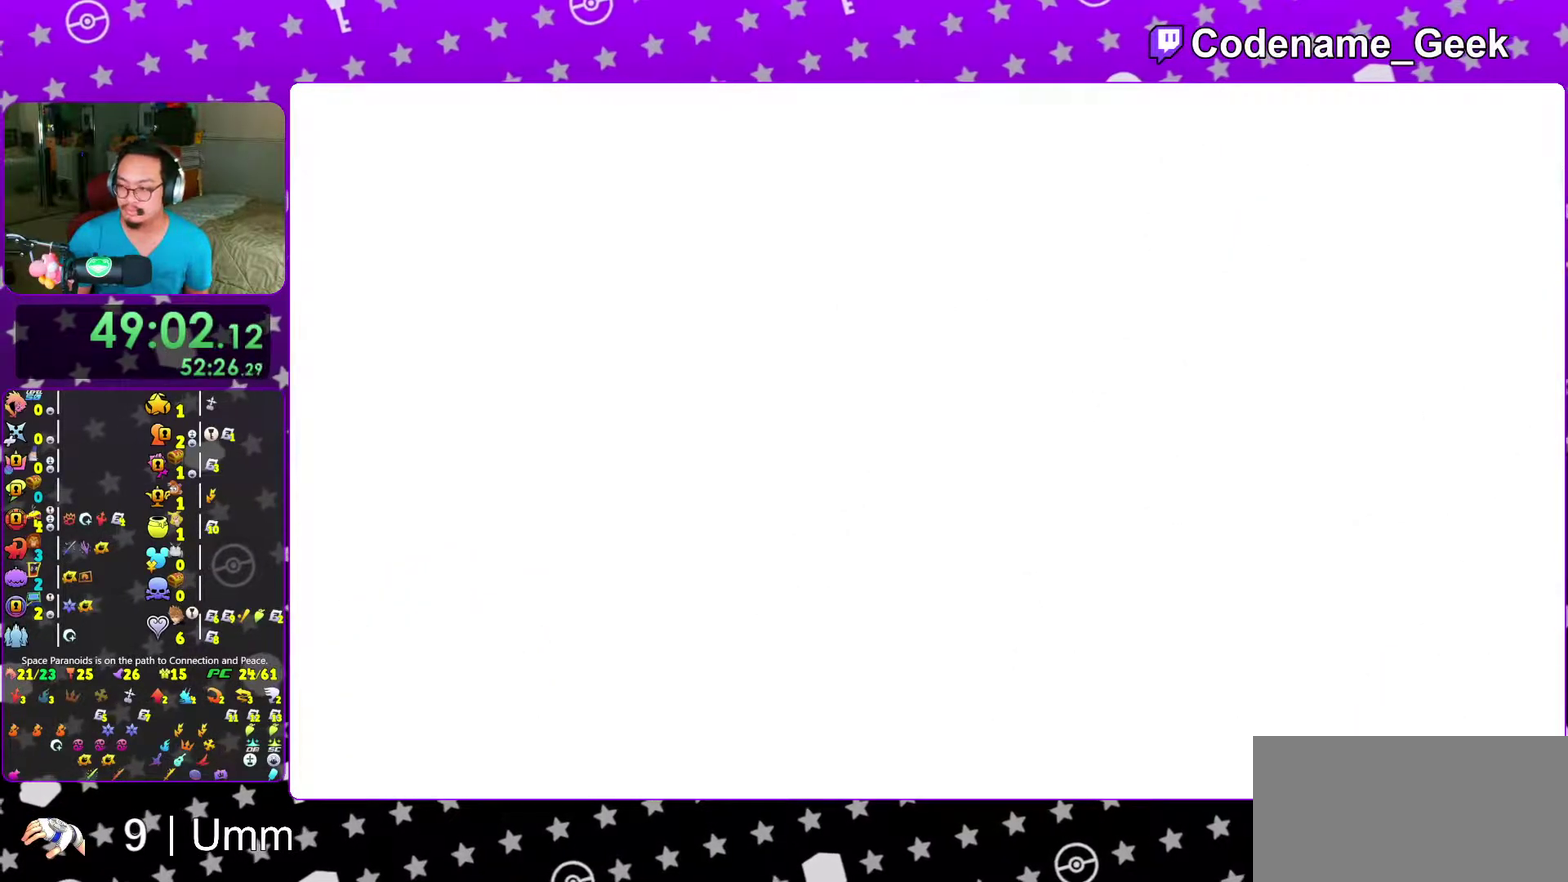
{"dt_ms": 700, "buttons": ["B"], "left_stick": "center", "right_stick": "center", "events": [[17, "B", "up"], [83, "B", "down"], [183, "B", "up"], [267, "B", "down"], [350, "B", "up"], [450, "B", "down"], [533, "B", "up"], [617, "B", "down"]]}
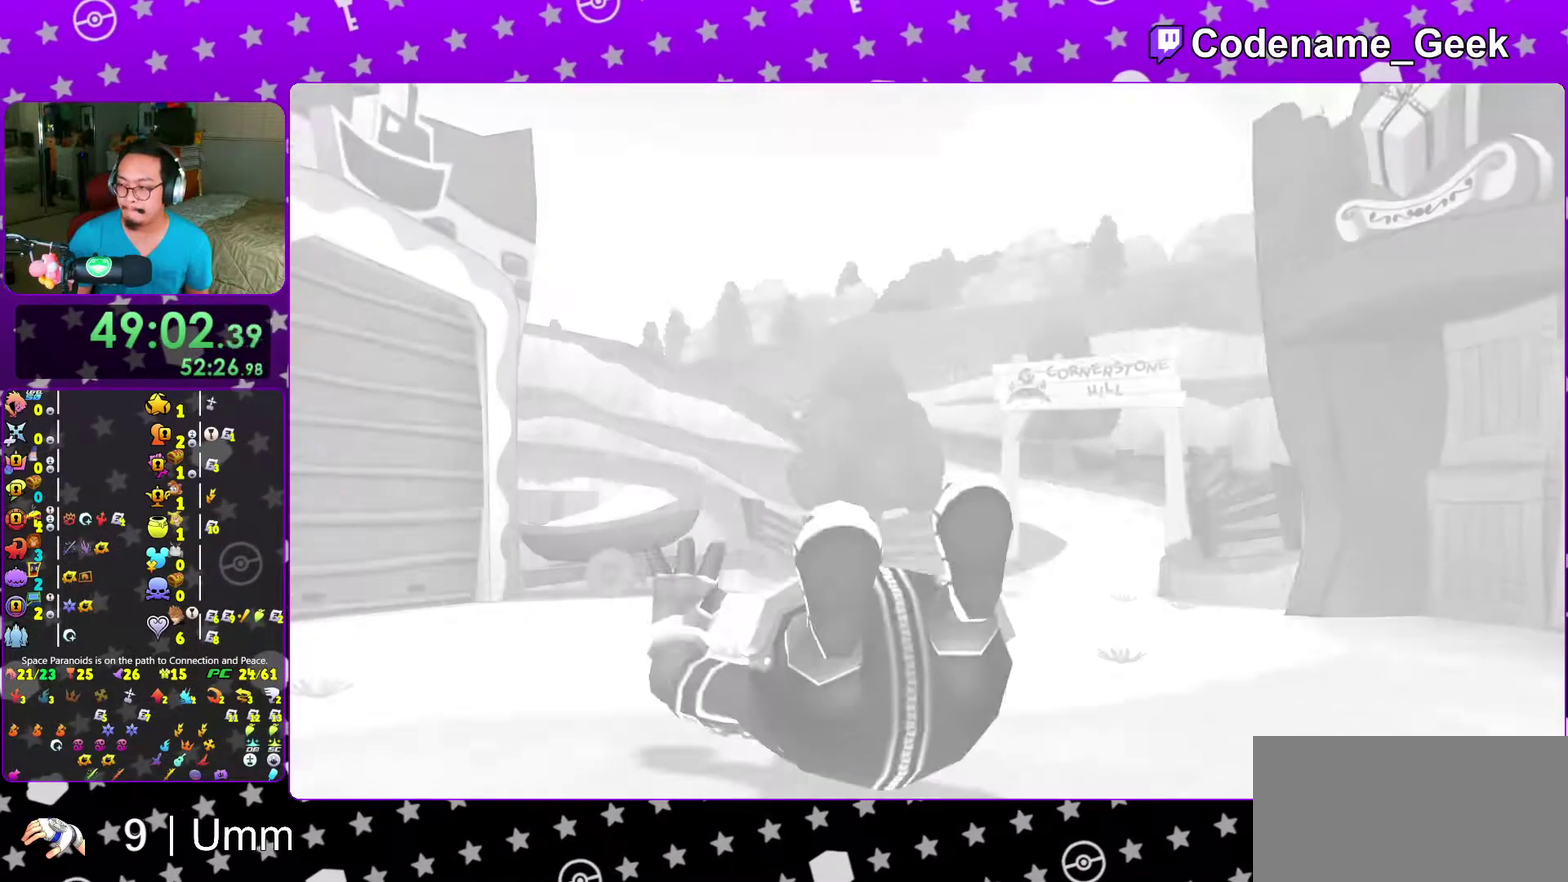
{"dt_ms": 300, "buttons": ["B"], "left_stick": "center", "right_stick": "center"}